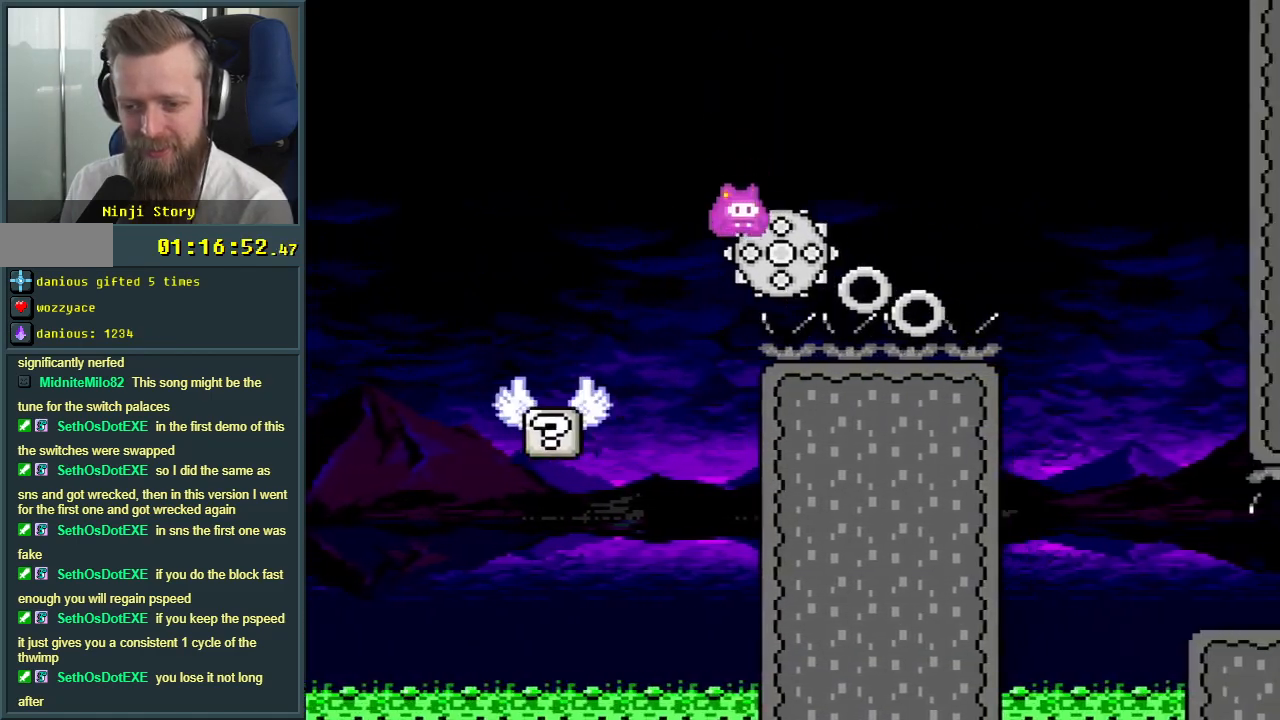
Gameplay with a controller (Nintendo layout); each line is a JSON object with the inputs held at the frame after it. "events" lists button and stick changes between this image and that frame as [ms after this image, input, new state], when the widget could be followed in between. Not read: L3 R3.
{"buttons": ["A", "X"], "events": [[33, "DPAD_RIGHT", "up"], [367, "DPAD_LEFT", "down"], [417, "DPAD_LEFT", "up"]]}
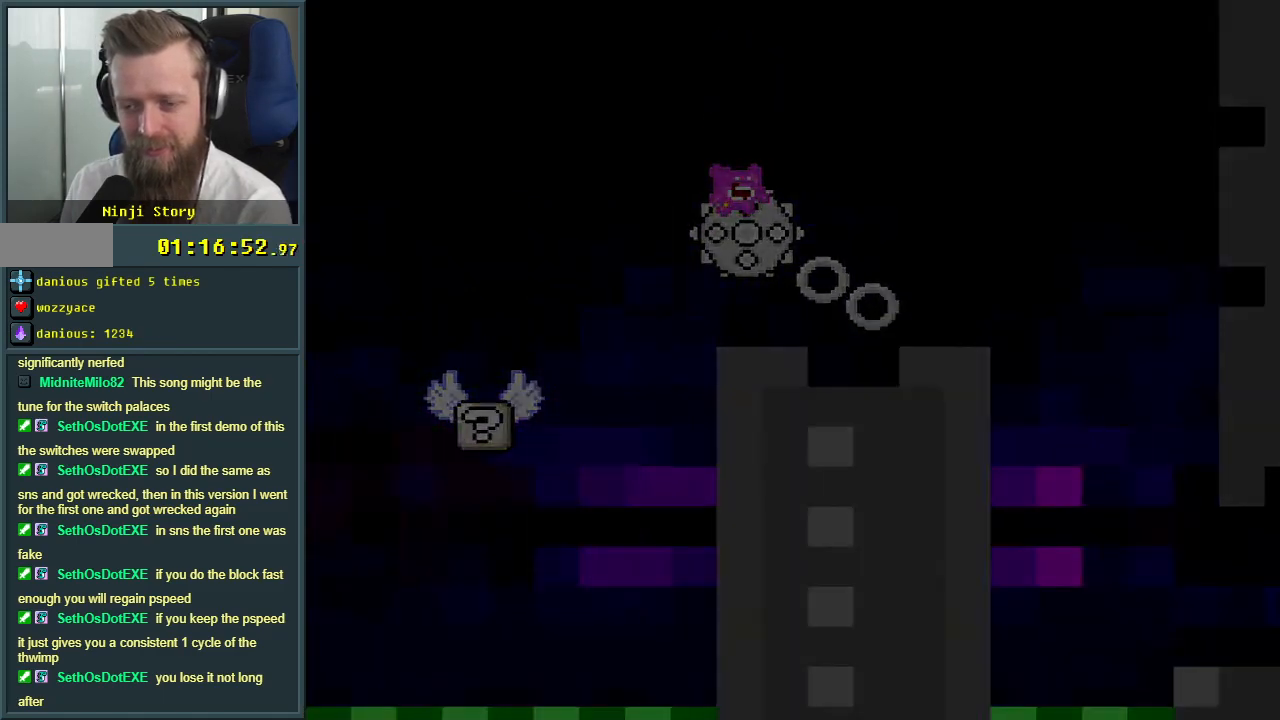
{"buttons": ["Y", "DPAD_RIGHT"], "events": [[17, "A", "up"], [17, "X", "up"], [117, "A", "down"], [233, "A", "up"], [300, "A", "down"], [367, "A", "up"], [417, "DPAD_RIGHT", "down"], [417, "Y", "down"]]}
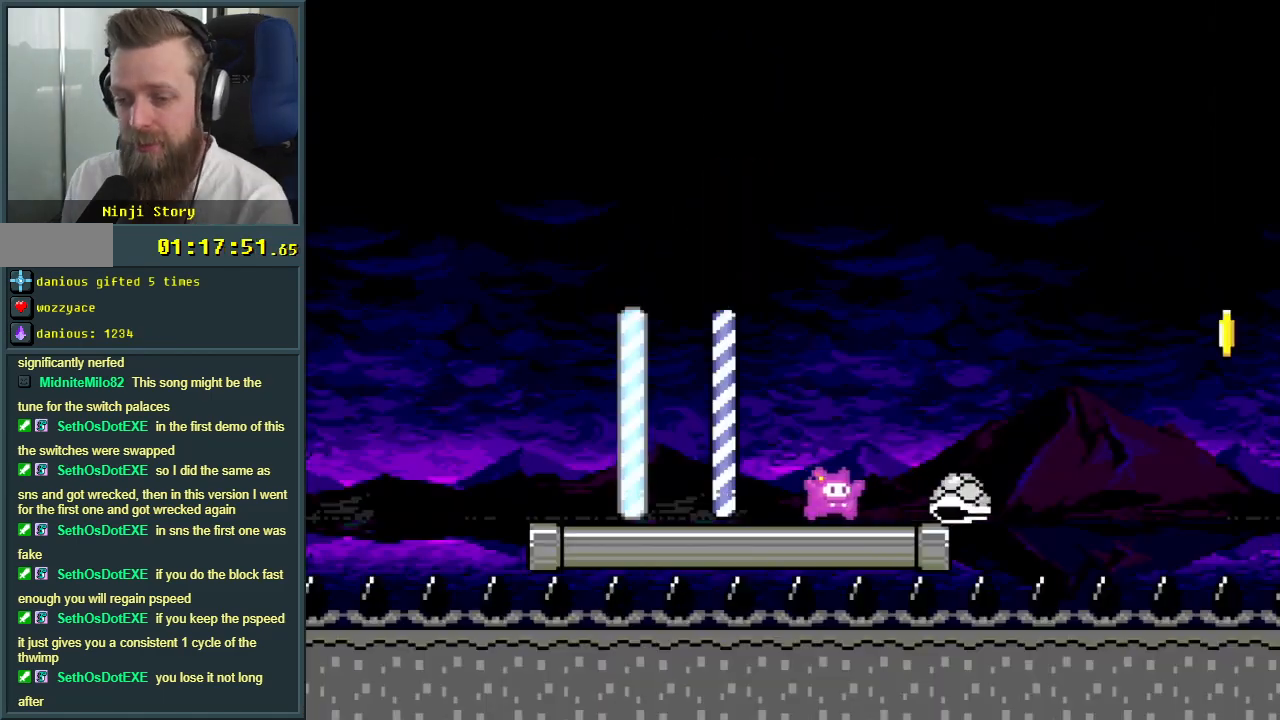
{"buttons": ["B", "Y", "DPAD_RIGHT"], "events": [[133, "B", "down"]]}
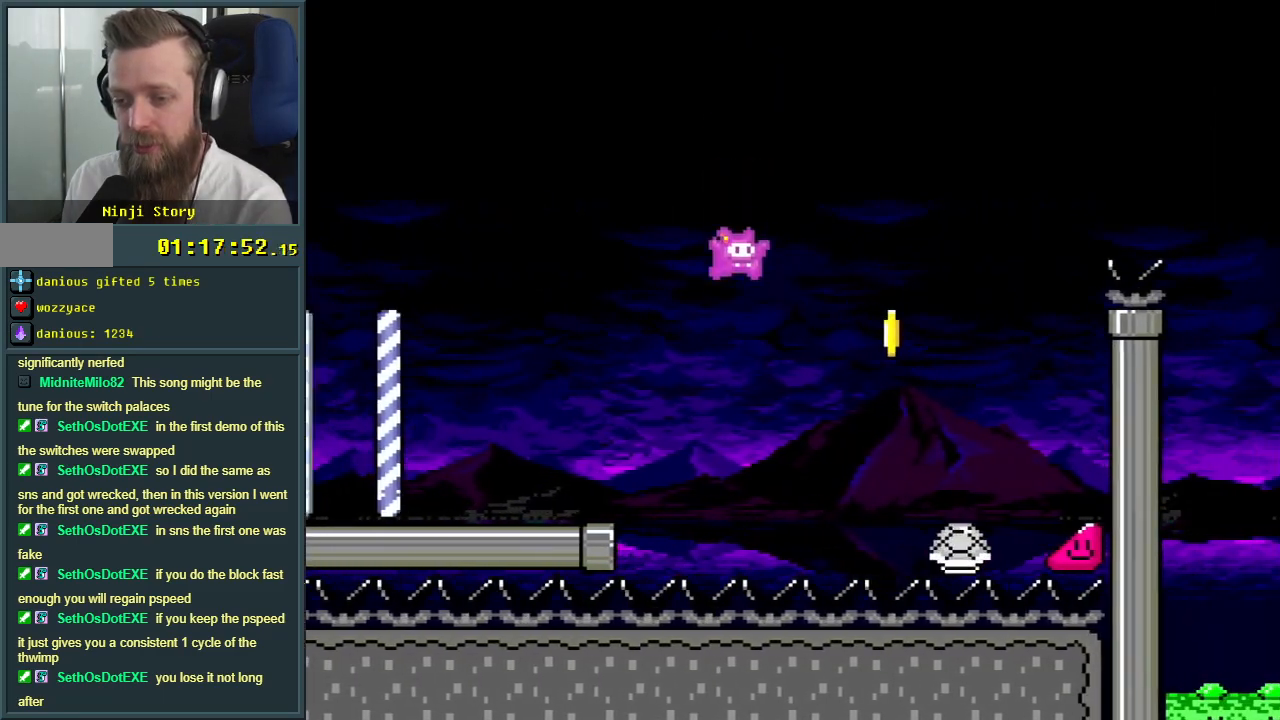
{"buttons": ["B", "Y", "DPAD_RIGHT"], "events": [[17, "B", "up"], [83, "B", "down"]]}
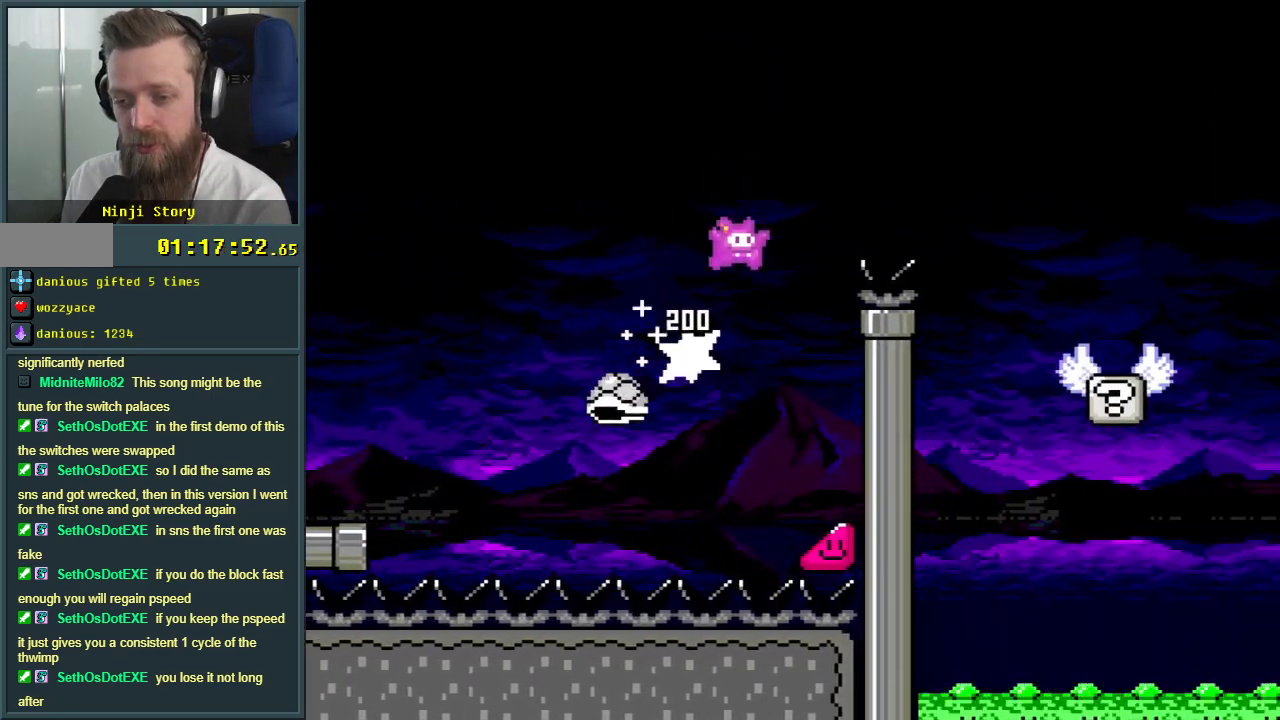
{"buttons": ["X"], "events": [[133, "B", "up"], [333, "DPAD_RIGHT", "up"], [417, "DPAD_LEFT", "down"], [417, "Y", "up"], [450, "X", "down"], [500, "DPAD_LEFT", "up"]]}
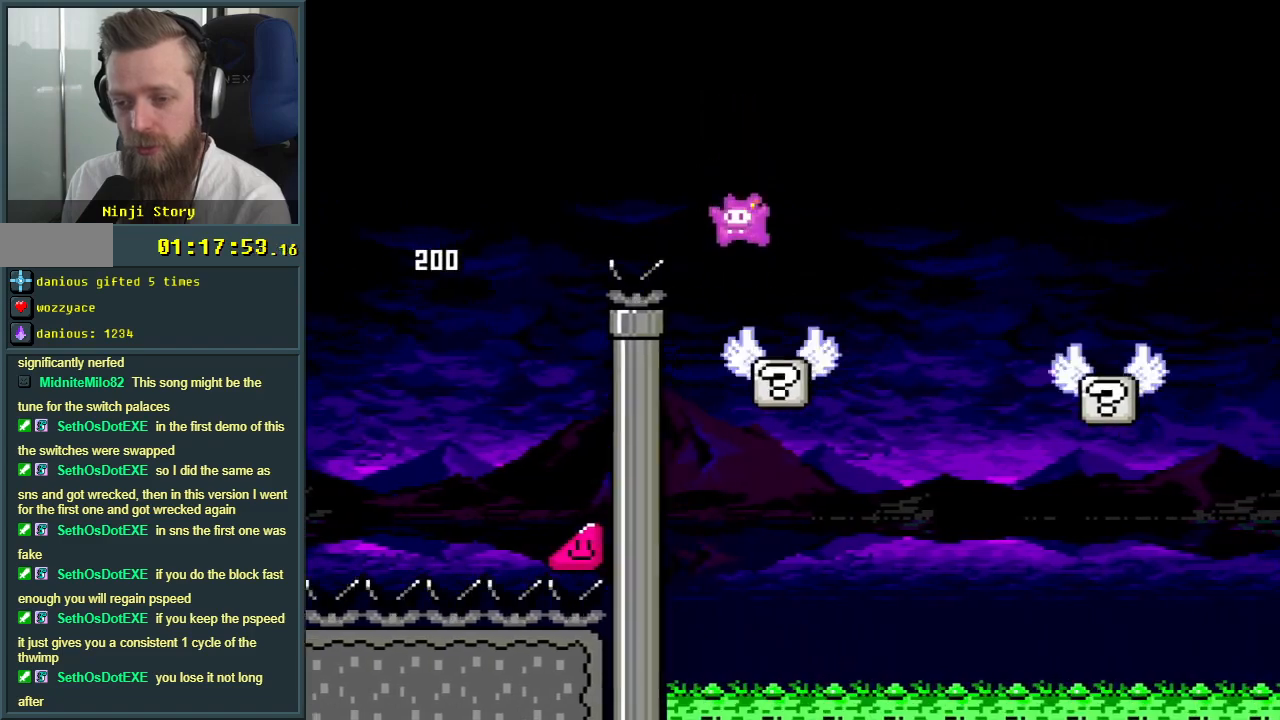
{"buttons": ["X", "DPAD_LEFT"], "events": [[33, "DPAD_RIGHT", "down"], [167, "A", "down"], [283, "A", "up"], [333, "DPAD_RIGHT", "up"], [450, "DPAD_LEFT", "down"]]}
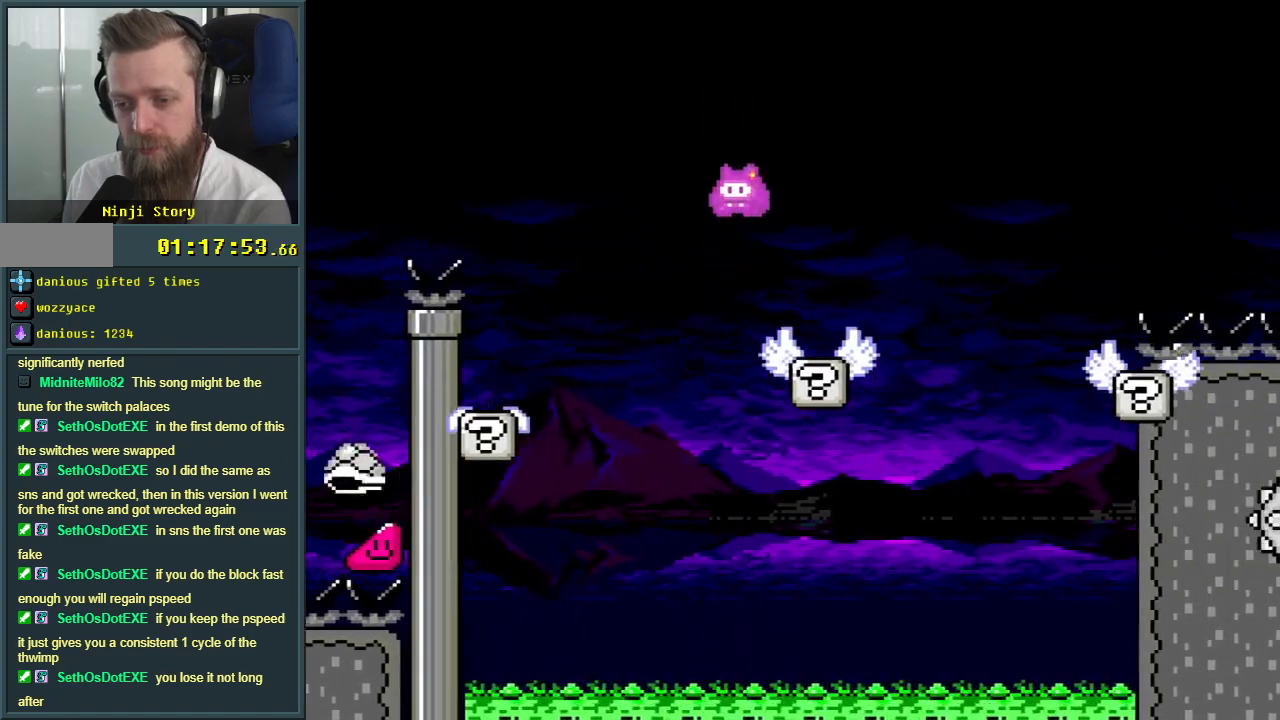
{"buttons": ["X", "DPAD_RIGHT"], "events": [[100, "DPAD_LEFT", "up"], [150, "DPAD_RIGHT", "down"], [283, "A", "down"], [450, "A", "up"]]}
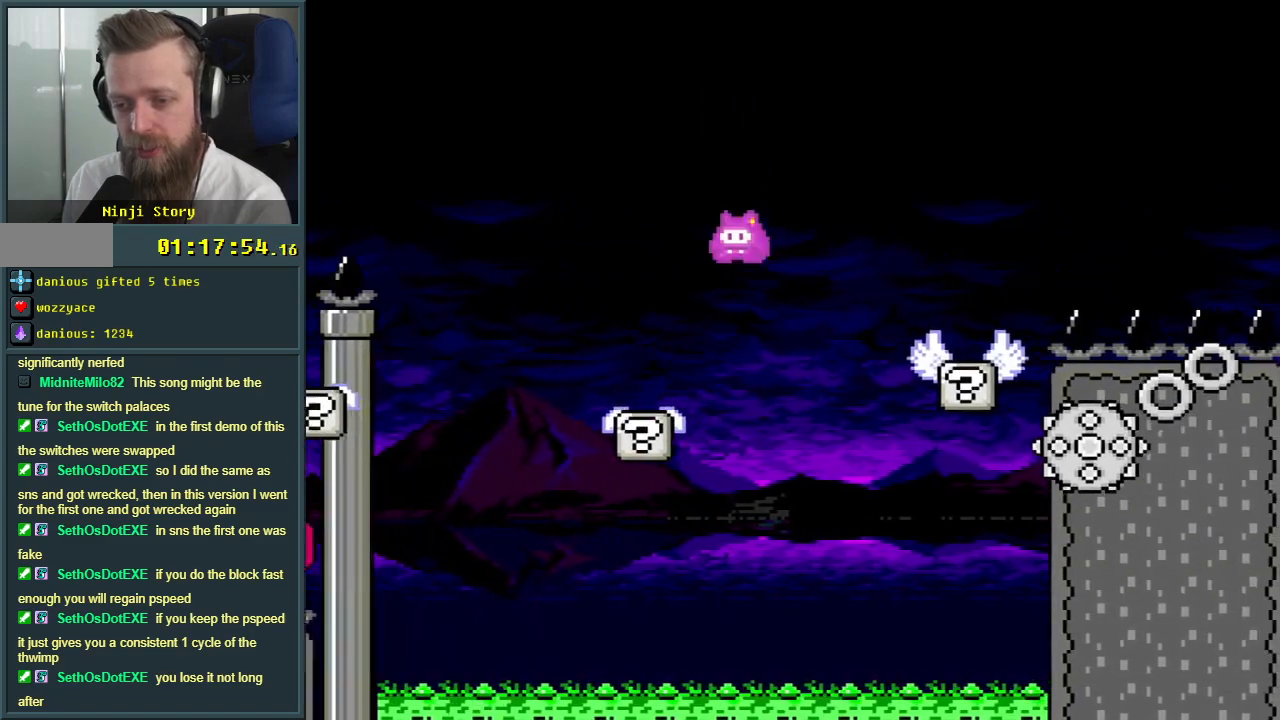
{"buttons": ["A", "X", "DPAD_RIGHT"], "events": [[33, "DPAD_RIGHT", "up"], [300, "DPAD_LEFT", "down"], [367, "DPAD_LEFT", "up"], [383, "A", "down"], [383, "DPAD_RIGHT", "down"]]}
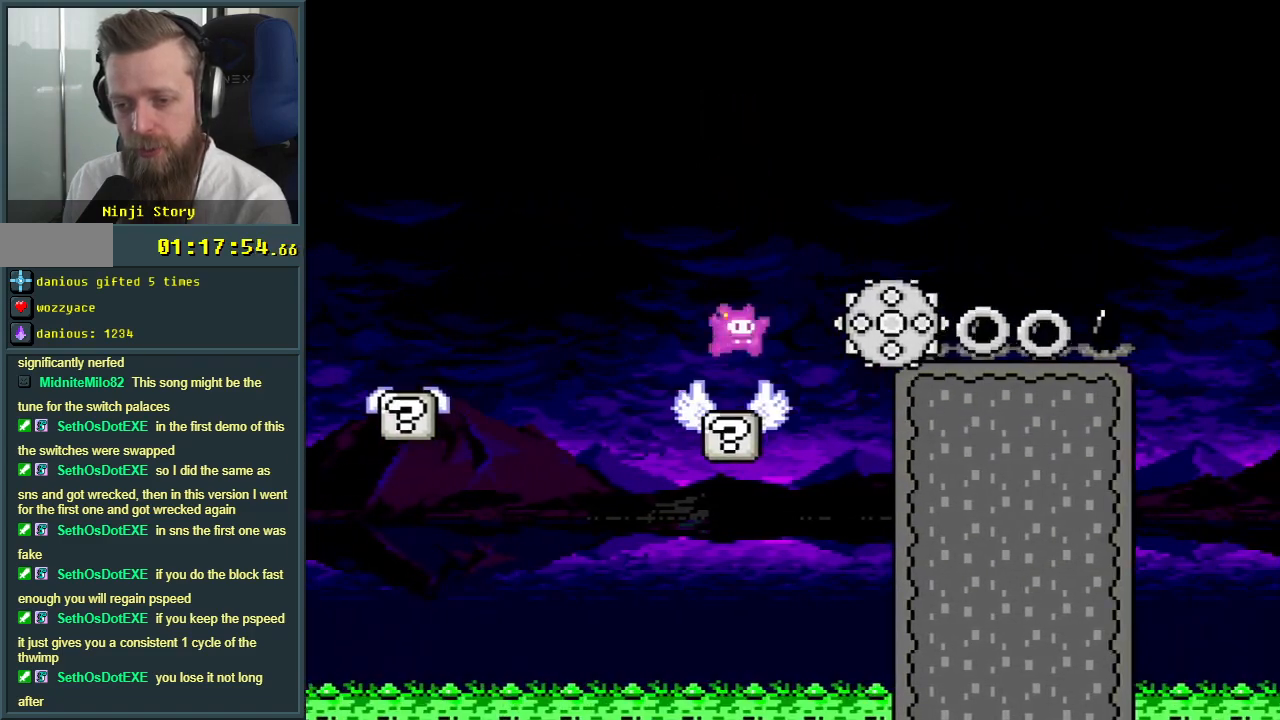
{"buttons": ["A", "X", "DPAD_RIGHT"], "events": []}
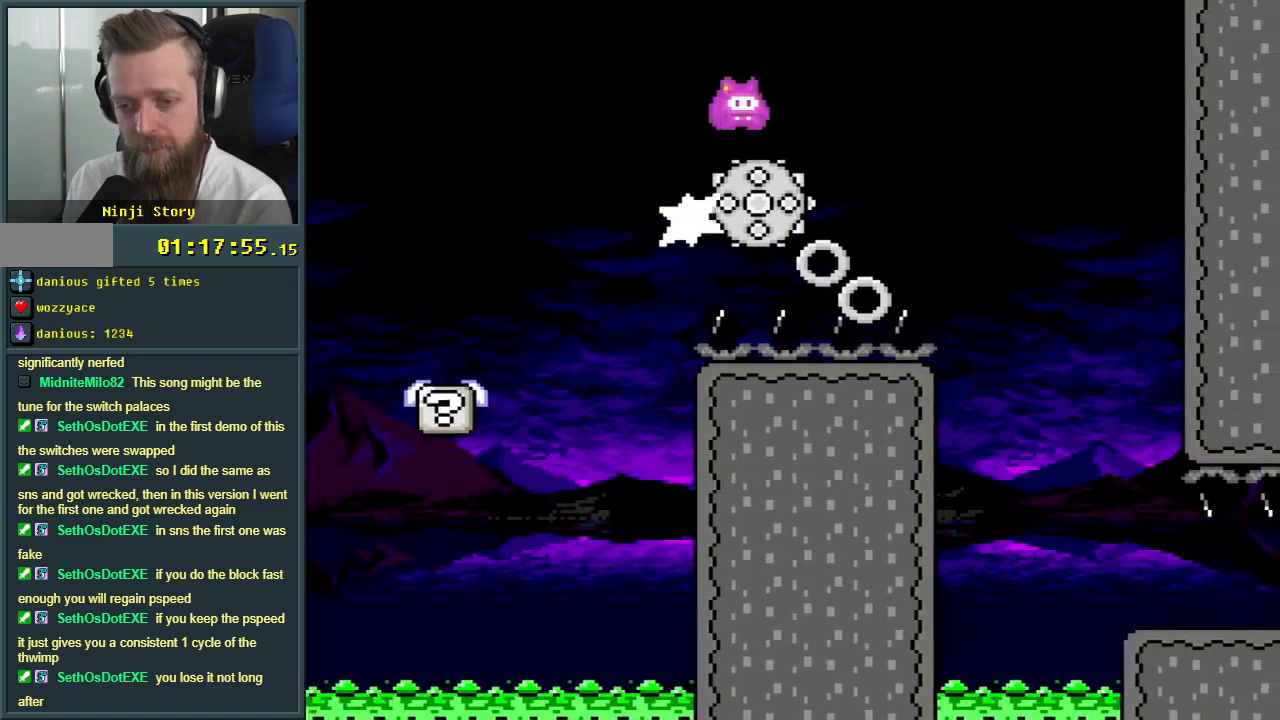
{"buttons": ["X"], "events": [[150, "A", "up"], [450, "DPAD_RIGHT", "up"]]}
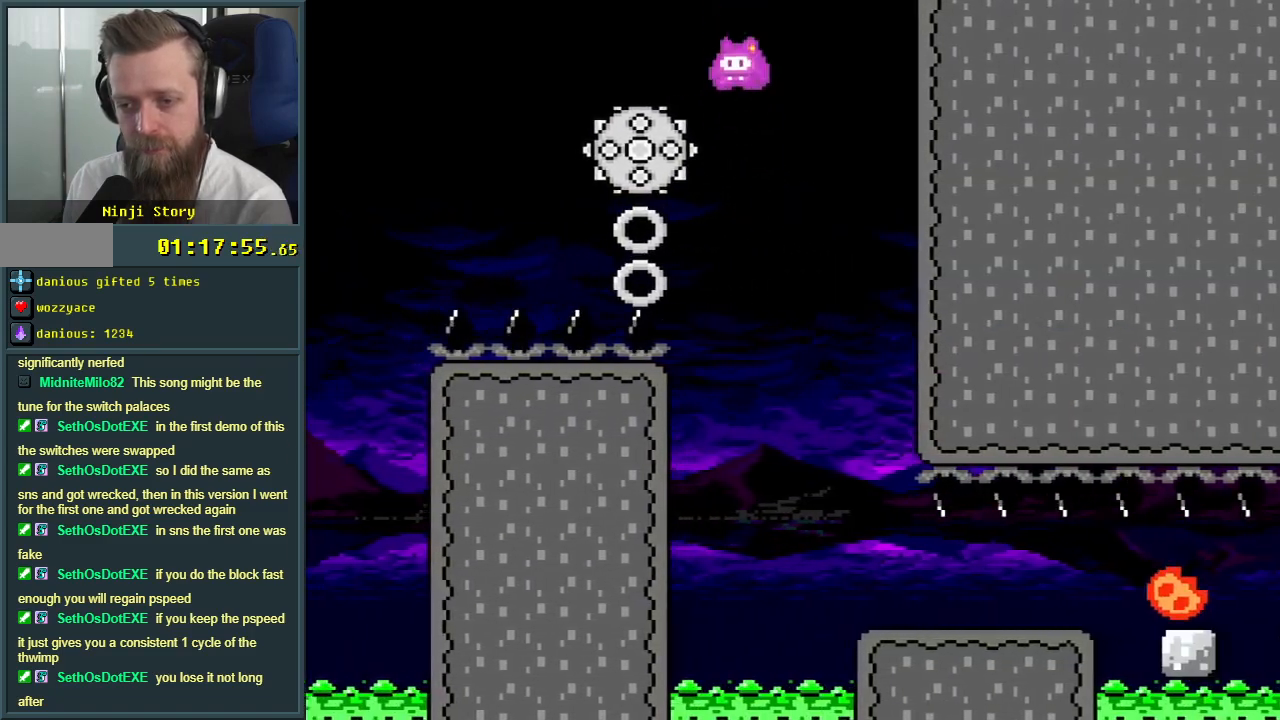
{"buttons": ["B", "Y"], "events": [[100, "X", "up"], [150, "DPAD_LEFT", "down"], [167, "Y", "down"], [183, "B", "down"], [267, "DPAD_LEFT", "up"], [350, "DPAD_RIGHT", "down"], [417, "DPAD_RIGHT", "up"]]}
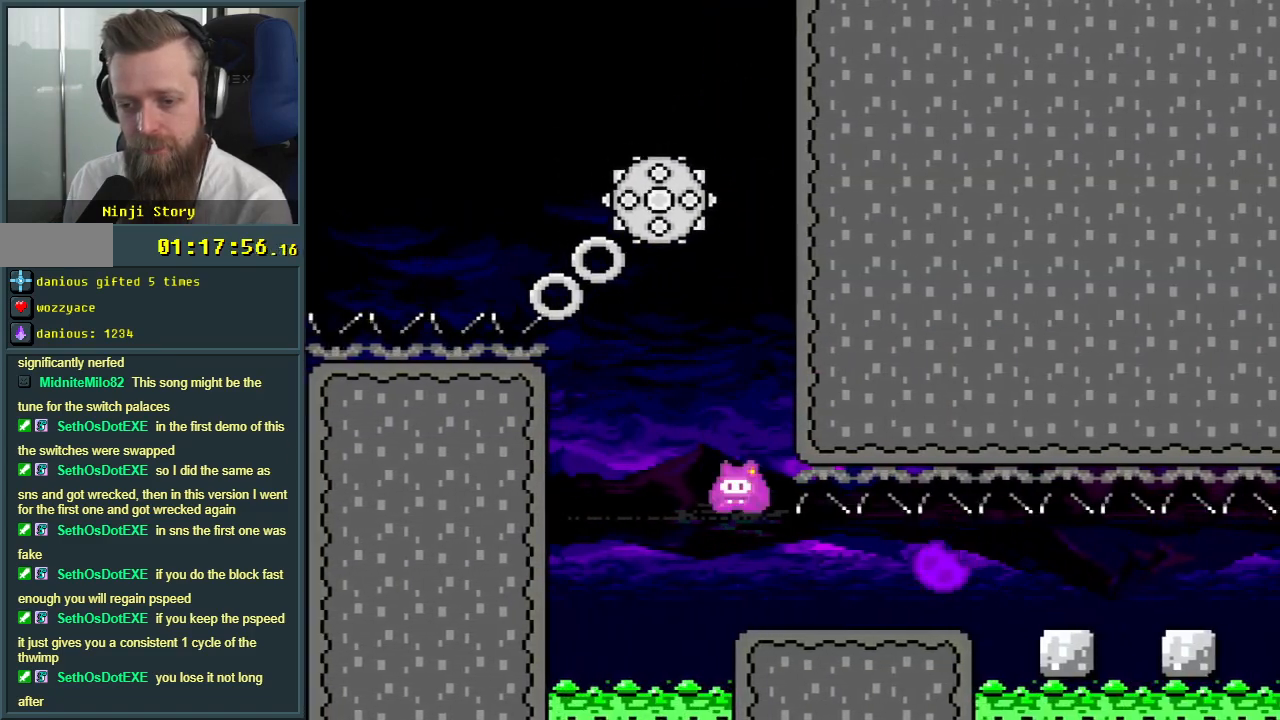
{"buttons": ["B", "Y", "DPAD_RIGHT"], "events": [[117, "DPAD_RIGHT", "down"]]}
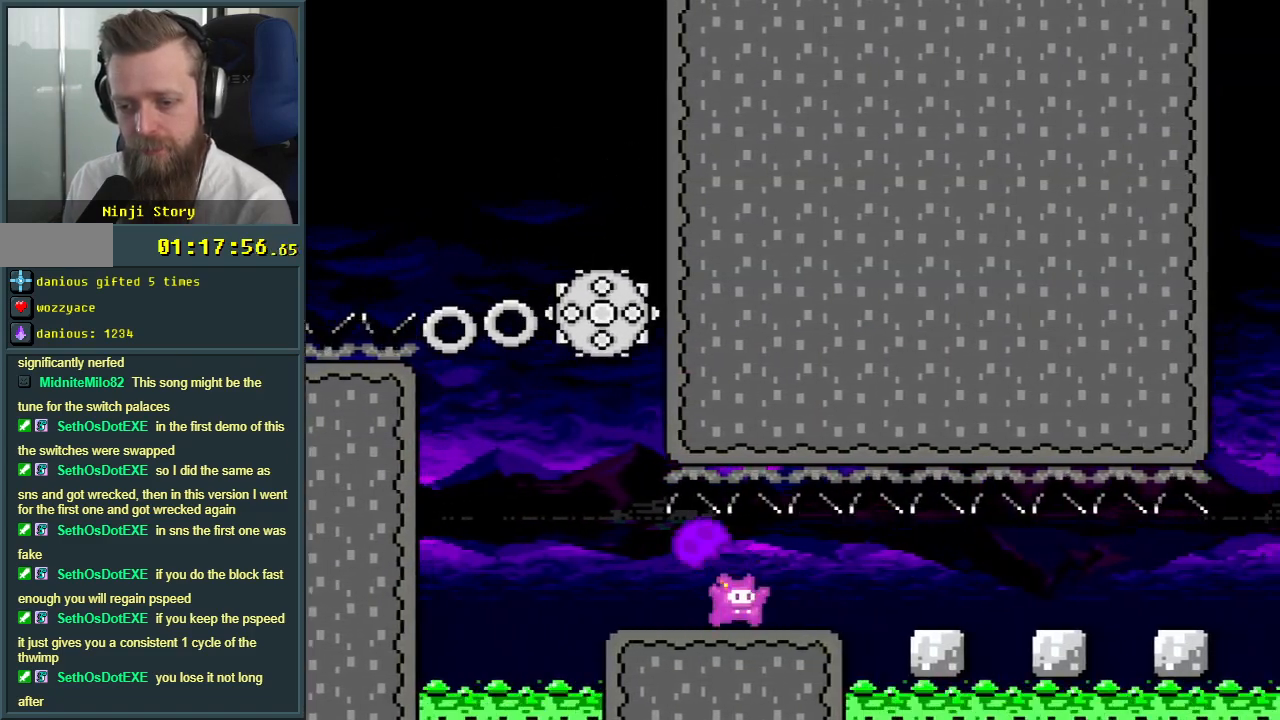
{"buttons": ["B", "Y", "DPAD_RIGHT"], "events": []}
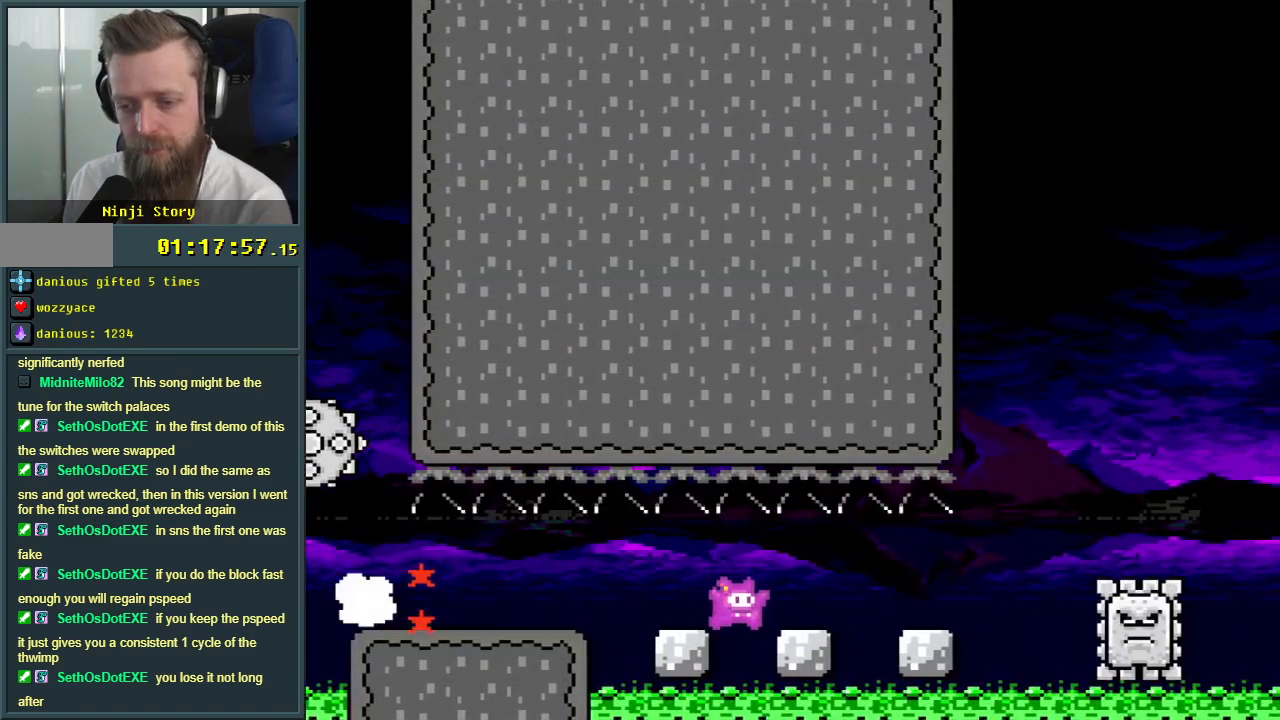
{"buttons": ["B", "Y", "DPAD_RIGHT"], "events": [[183, "B", "up"], [383, "B", "down"]]}
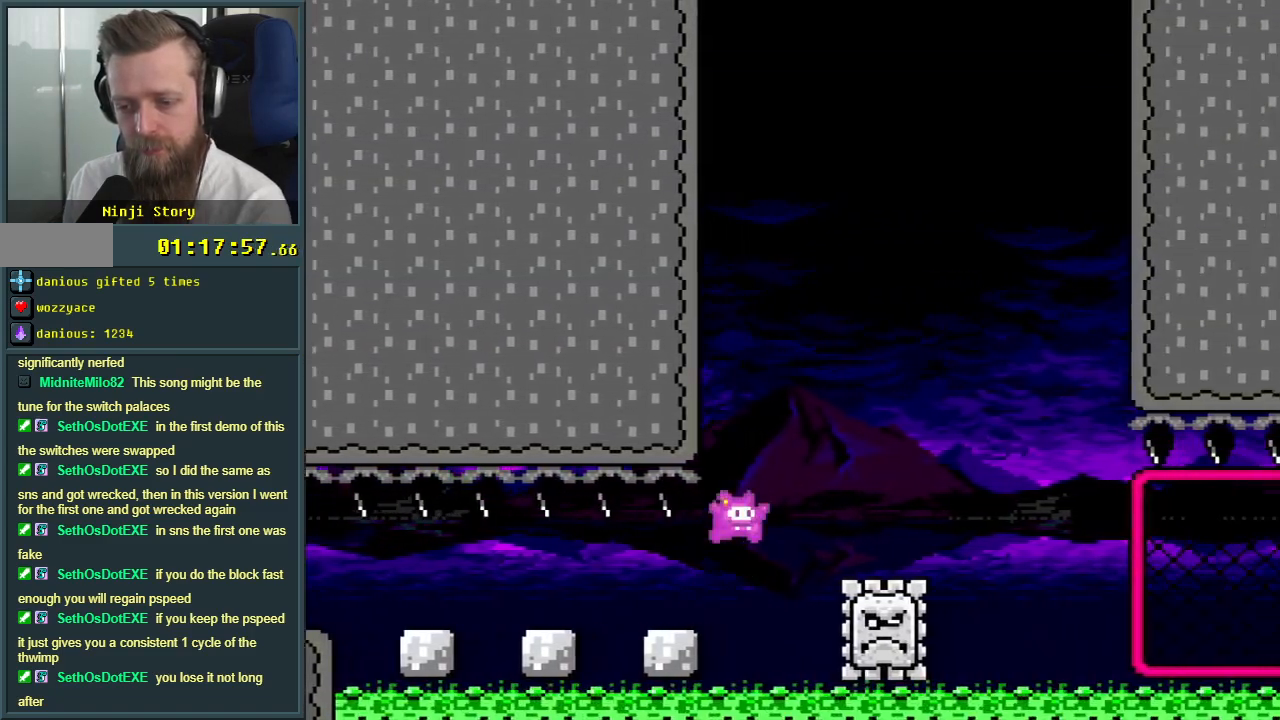
{"buttons": ["B", "Y", "DPAD_RIGHT"], "events": [[133, "DPAD_RIGHT", "up"], [317, "DPAD_LEFT", "down"], [417, "DPAD_DOWN", "down"], [417, "DPAD_LEFT", "up"], [433, "DPAD_RIGHT", "down"], [450, "DPAD_DOWN", "up"]]}
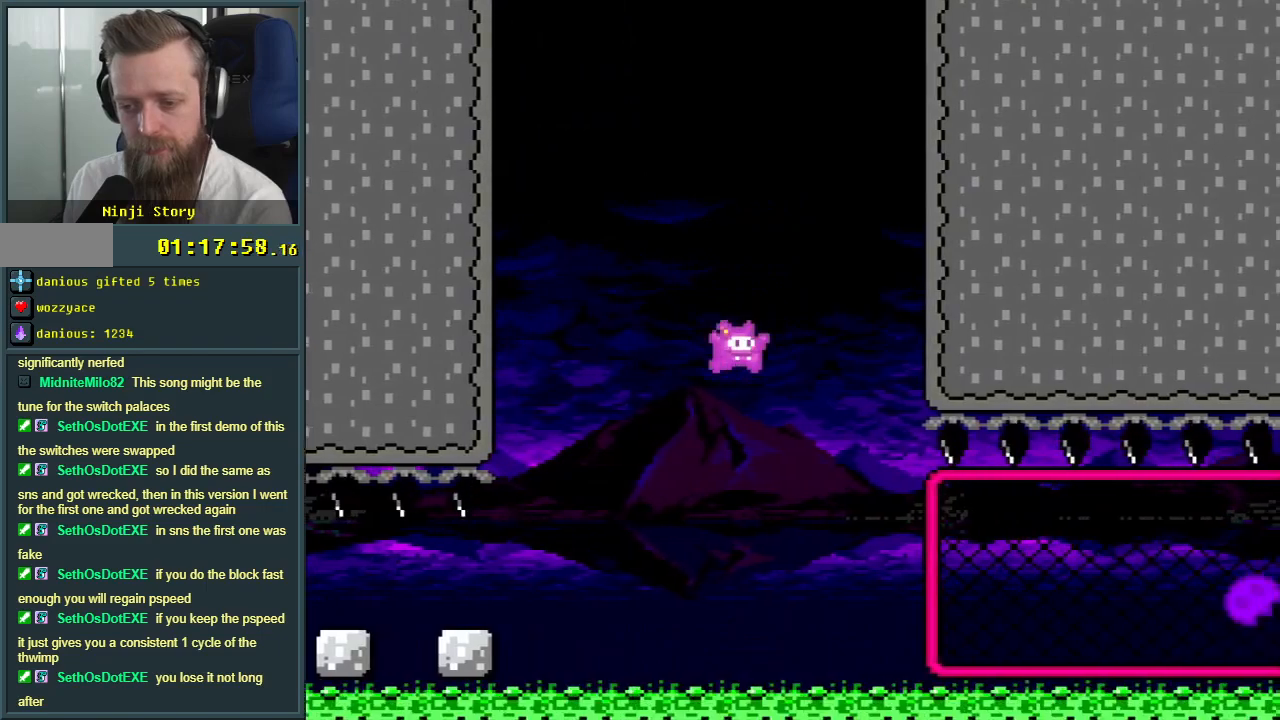
{"buttons": ["B", "Y", "DPAD_UP", "DPAD_RIGHT"], "events": [[433, "DPAD_UP", "down"]]}
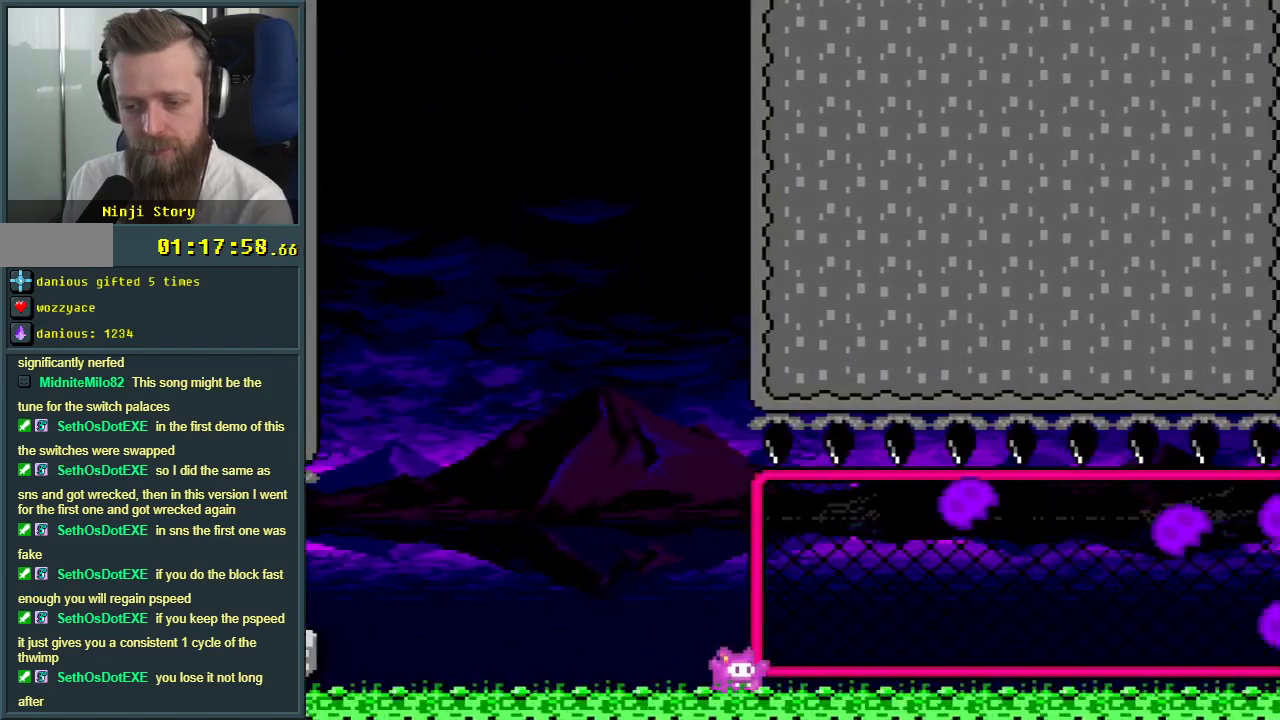
{"buttons": ["A"], "events": [[117, "DPAD_RIGHT", "up"], [250, "B", "up"], [250, "Y", "up"], [283, "DPAD_UP", "up"], [450, "A", "down"]]}
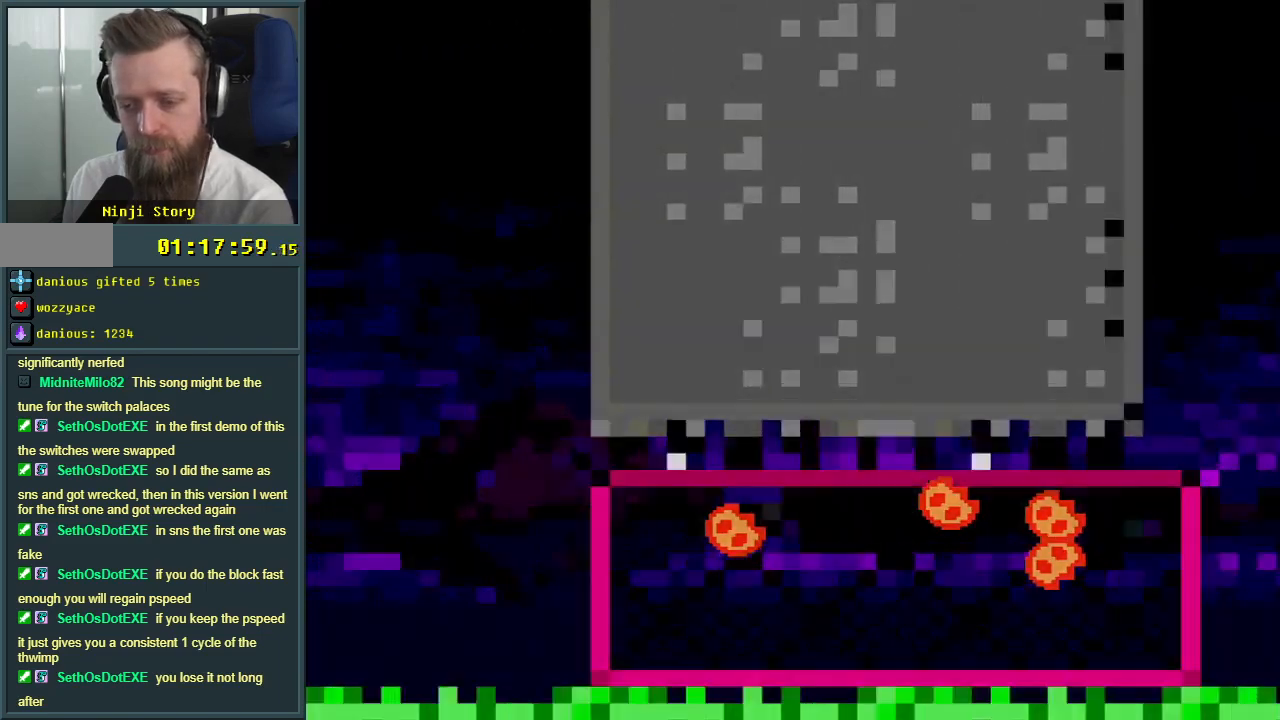
{"buttons": [], "events": [[67, "A", "up"], [233, "A", "down"], [333, "A", "up"]]}
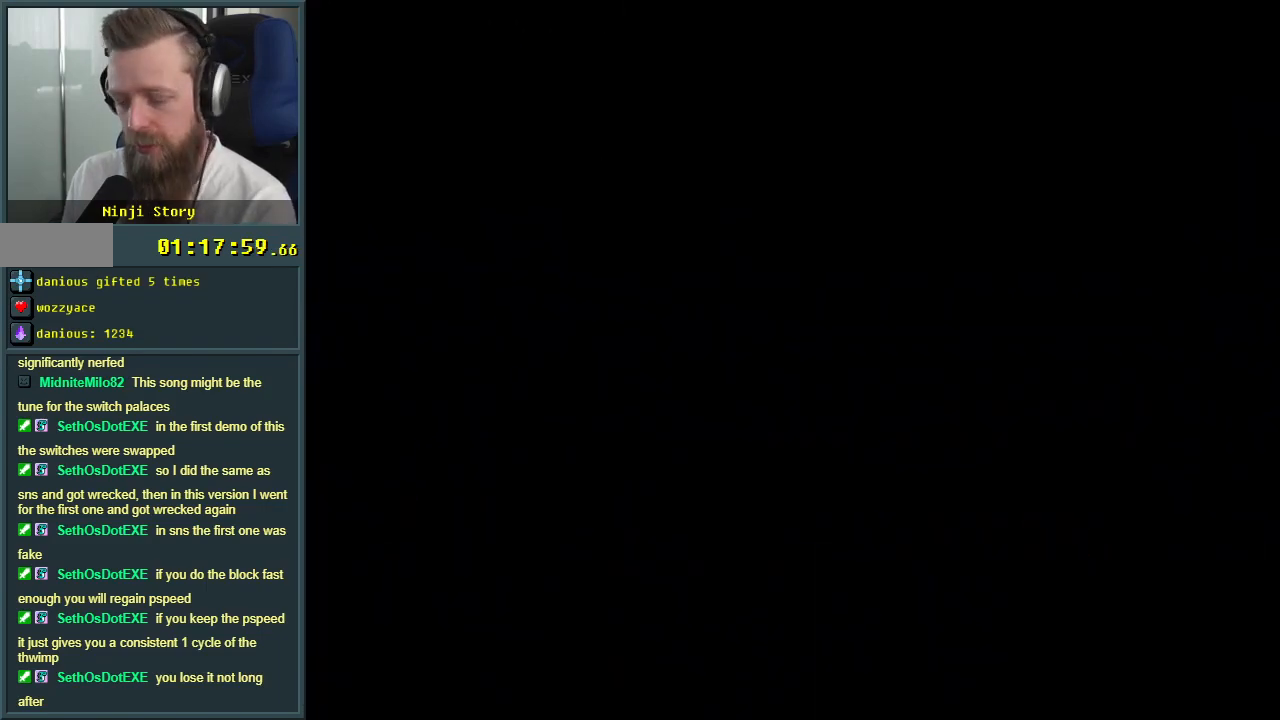
{"buttons": [], "events": []}
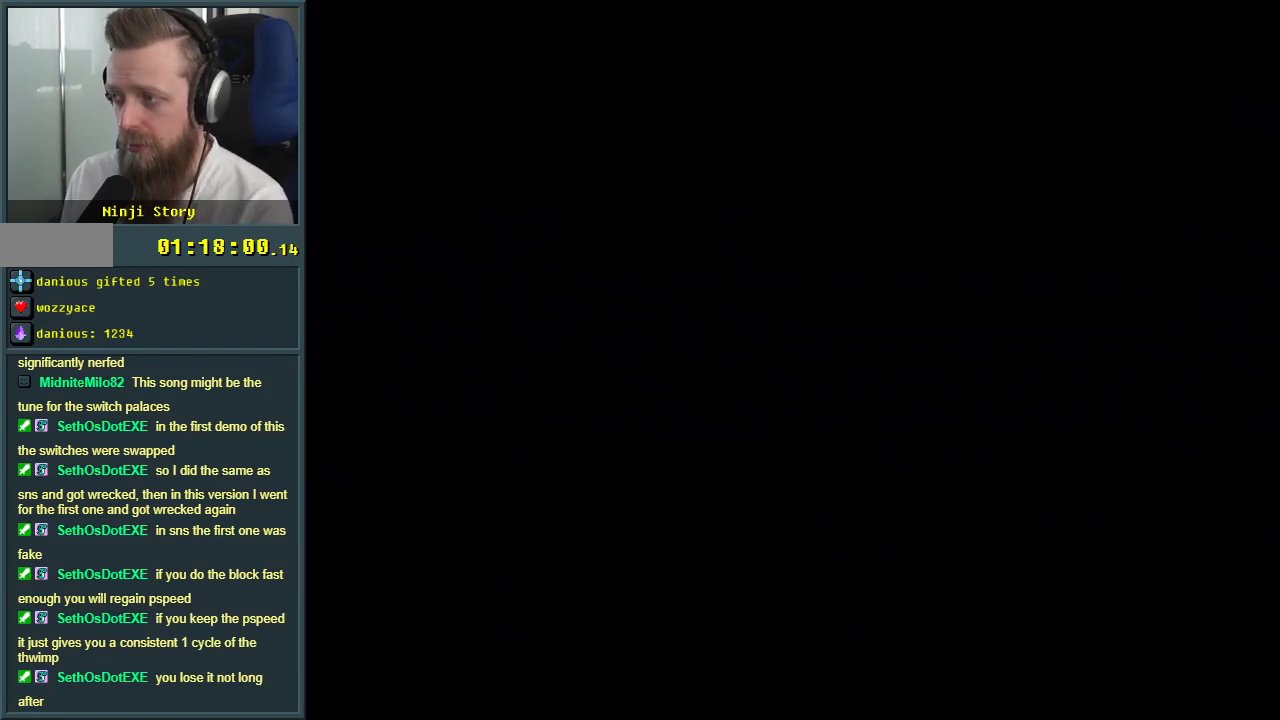
{"buttons": ["B", "Y"], "events": [[433, "B", "down"], [433, "Y", "down"]]}
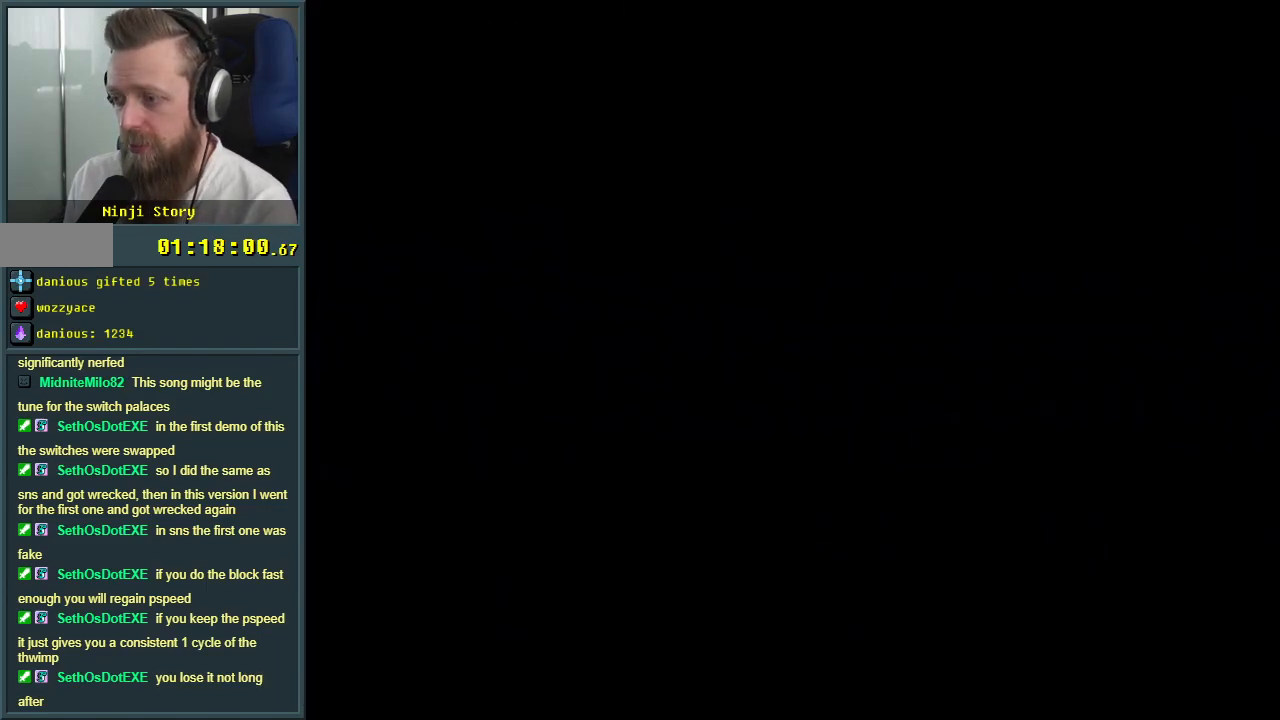
{"buttons": ["B", "Y"], "events": []}
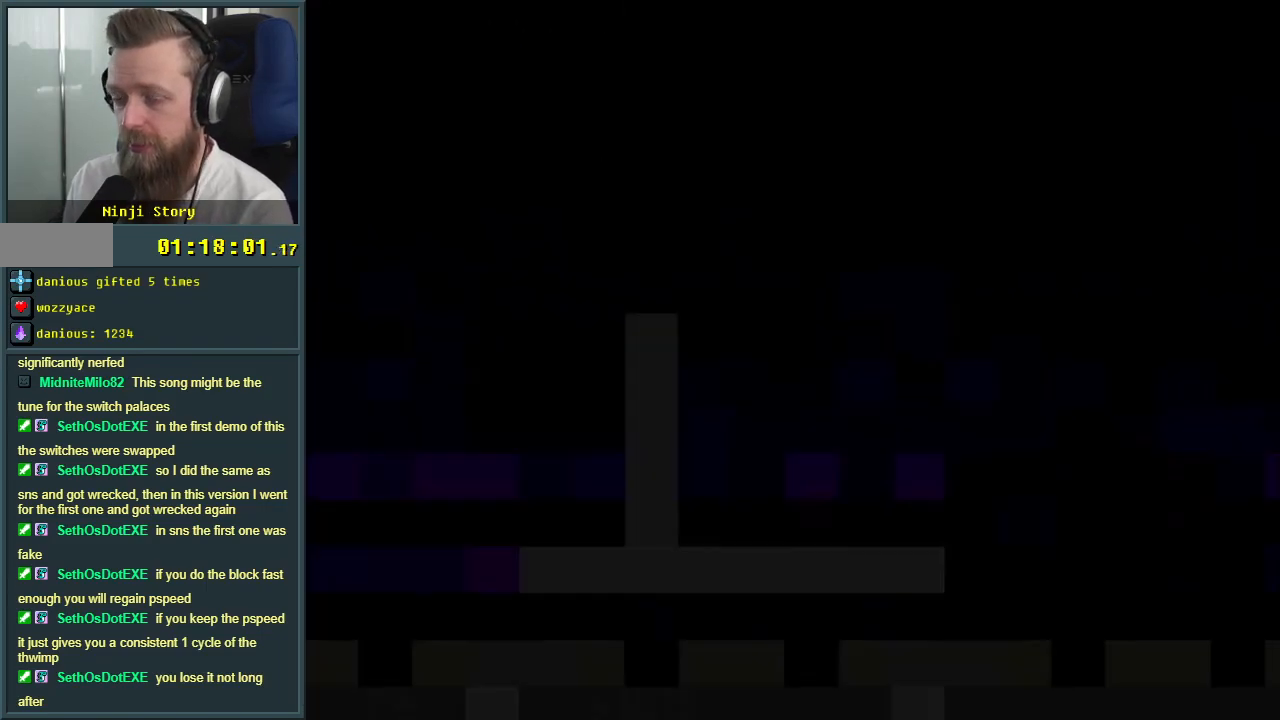
{"buttons": ["X"], "events": [[50, "X", "down"], [67, "B", "up"], [67, "Y", "up"], [167, "X", "up"], [217, "X", "down"]]}
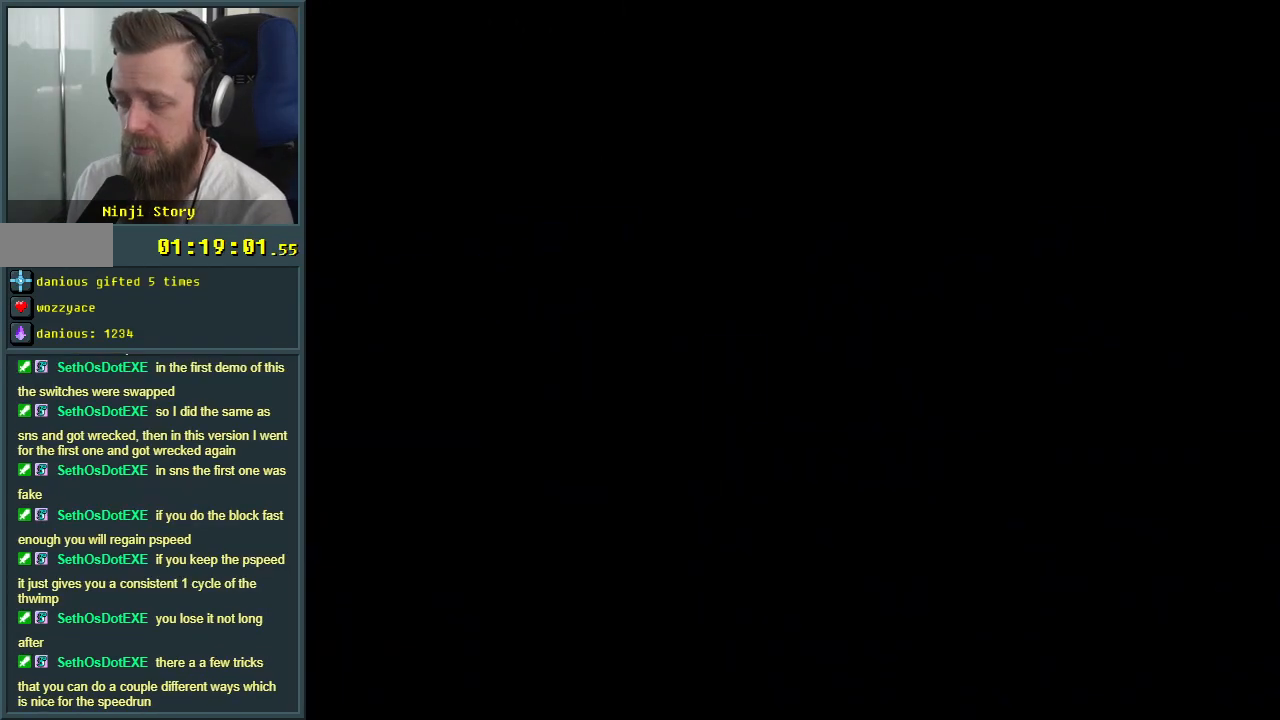
{"buttons": ["X", "DPAD_RIGHT"], "events": [[250, "DPAD_RIGHT", "down"]]}
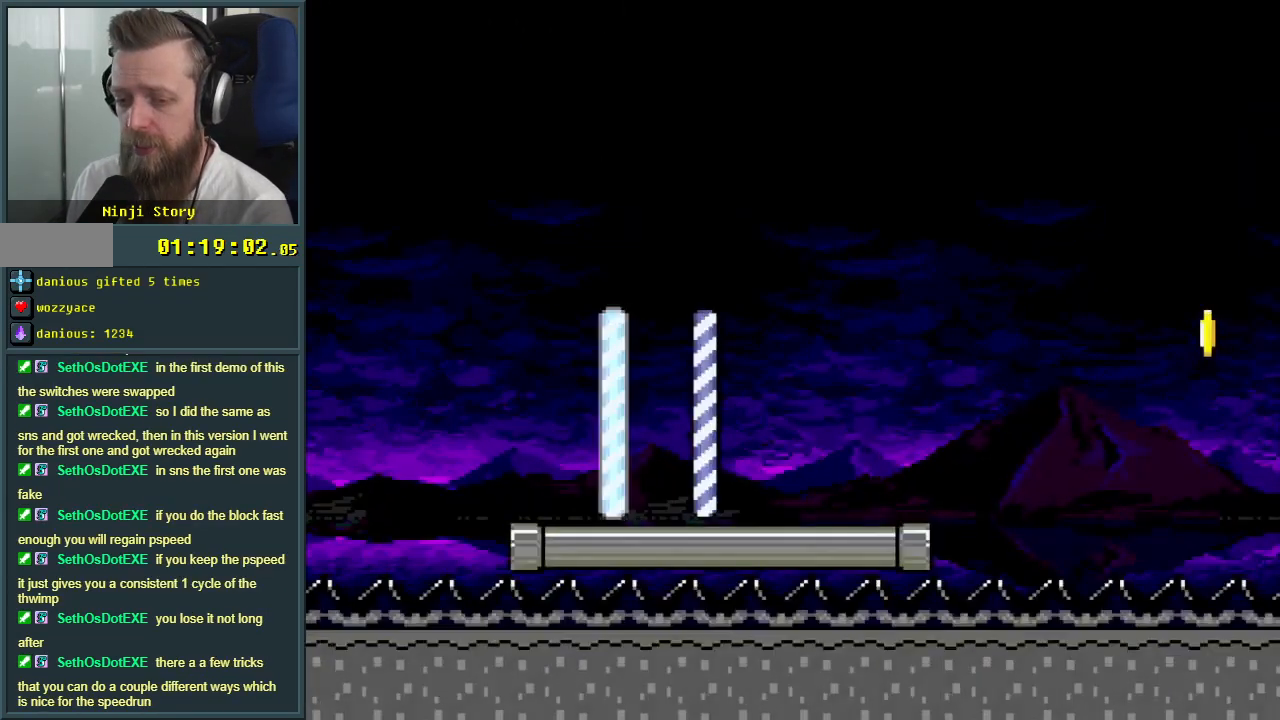
{"buttons": ["A", "X", "DPAD_RIGHT"], "events": [[417, "A", "down"]]}
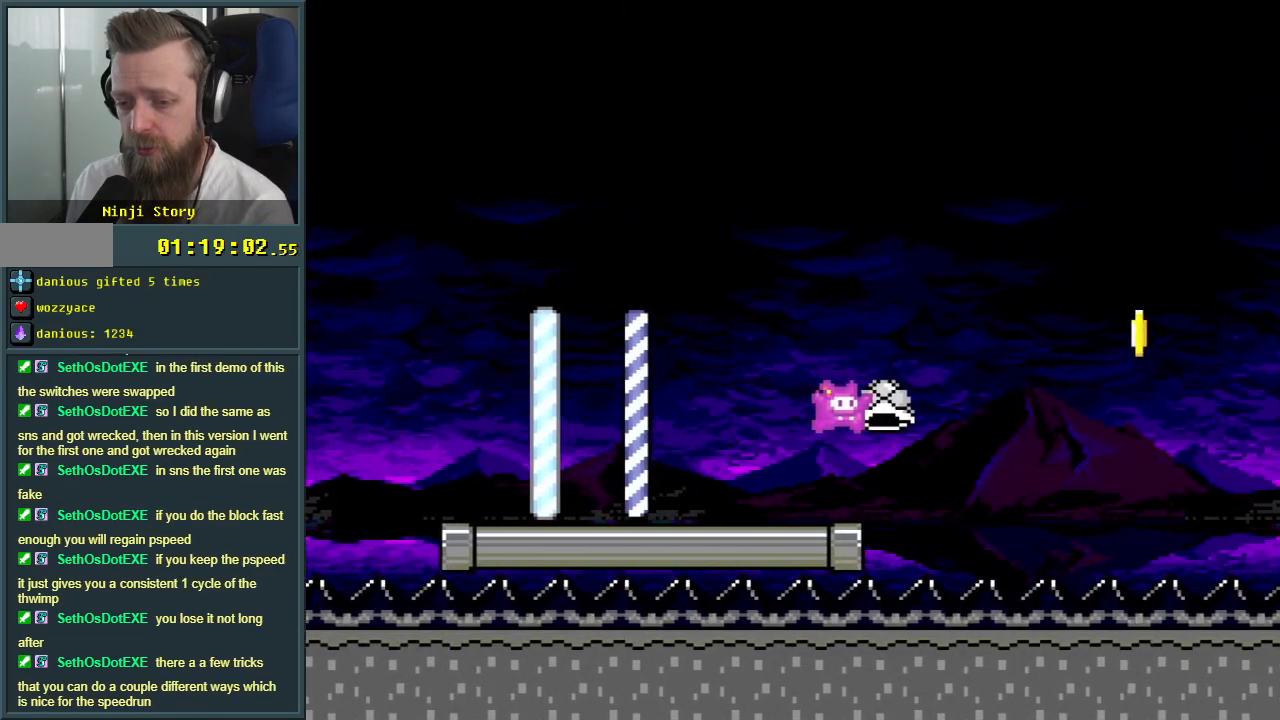
{"buttons": ["X", "DPAD_LEFT"], "events": [[33, "DPAD_UP", "down"], [50, "DPAD_LEFT", "down"], [50, "DPAD_RIGHT", "up"], [50, "DPAD_UP", "up"], [333, "A", "up"]]}
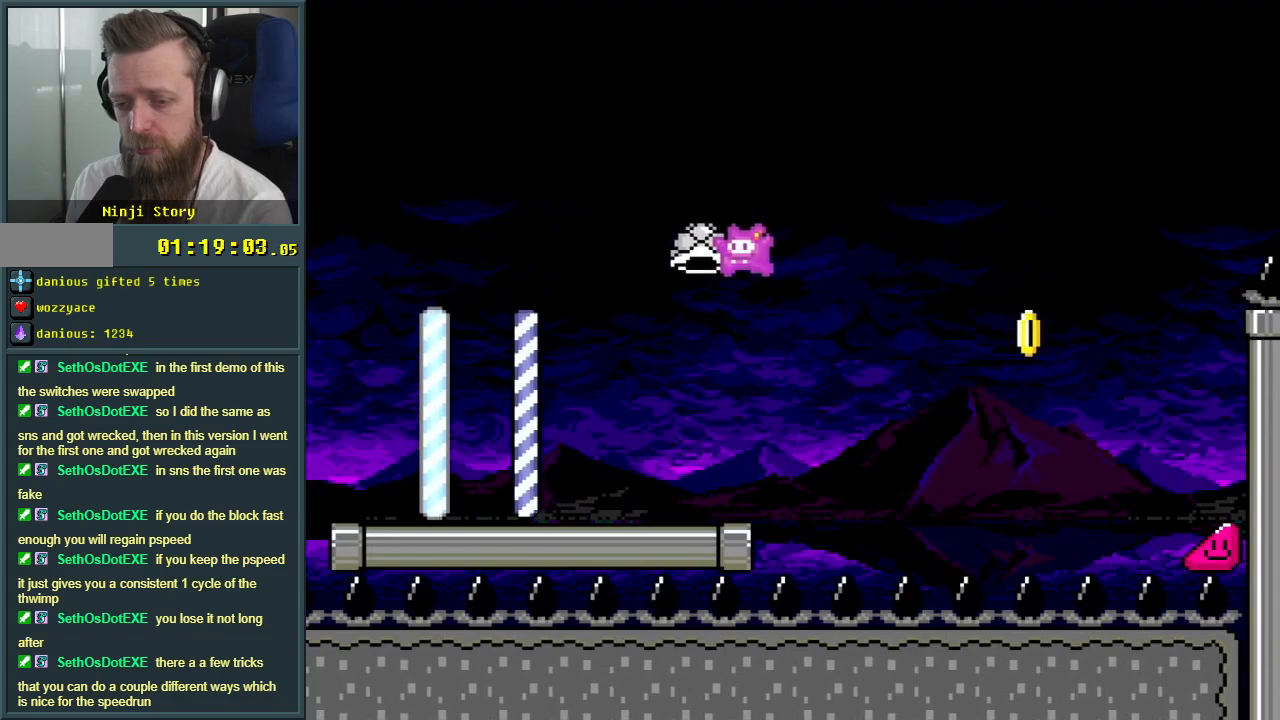
{"buttons": ["DPAD_RIGHT"], "events": [[83, "DPAD_LEFT", "up"], [183, "DPAD_RIGHT", "down"], [400, "X", "up"]]}
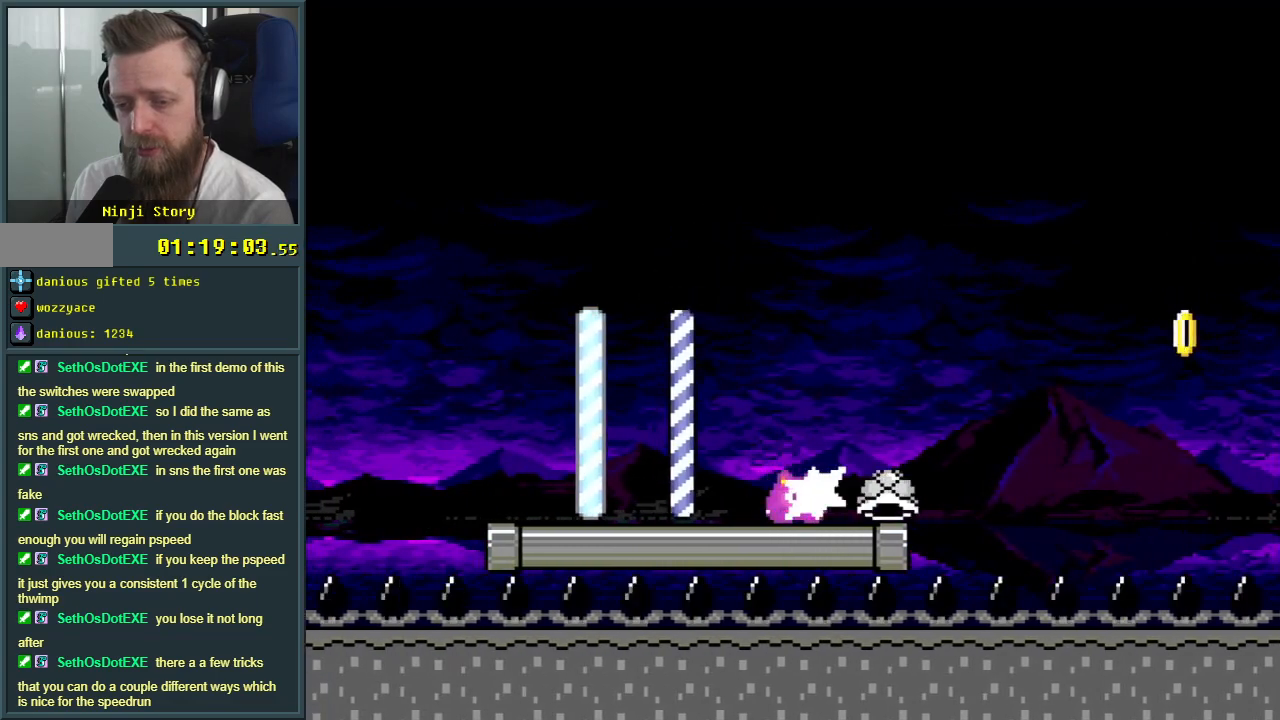
{"buttons": ["Y", "DPAD_RIGHT"], "events": [[17, "X", "down"], [100, "X", "up"], [183, "B", "down"], [217, "Y", "down"], [467, "B", "up"]]}
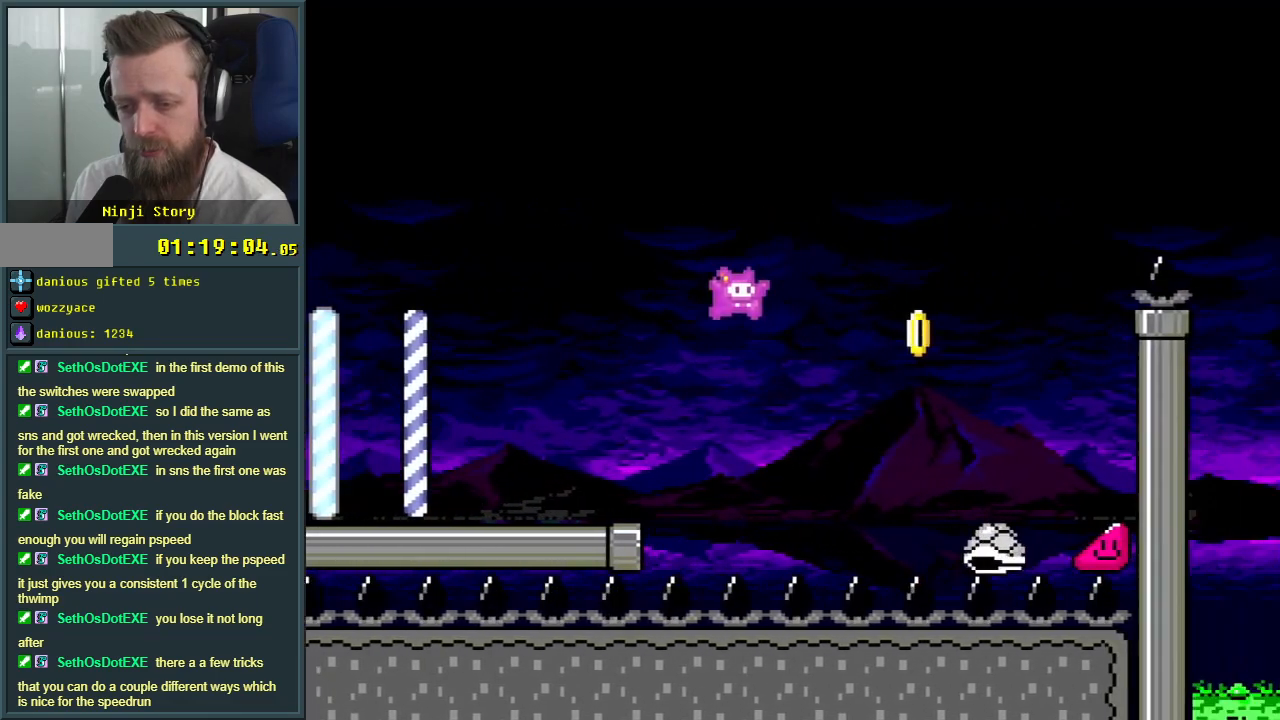
{"buttons": ["B", "Y", "DPAD_RIGHT"], "events": [[150, "B", "down"]]}
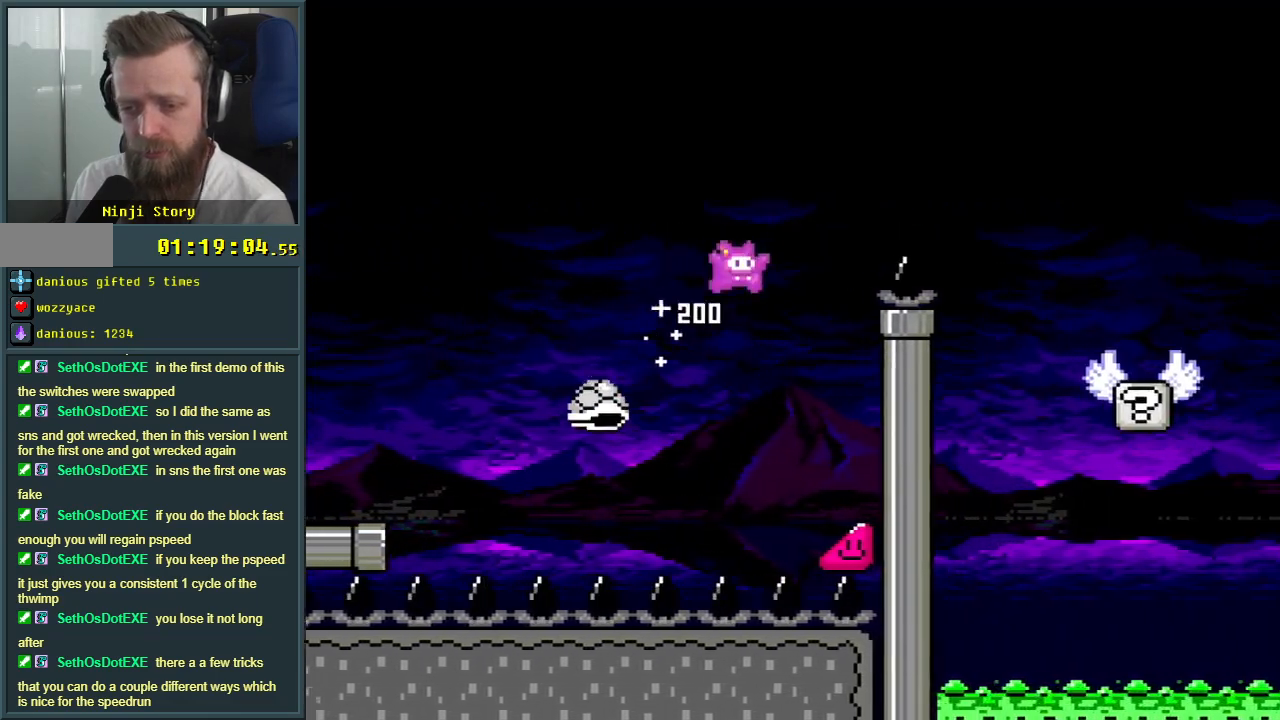
{"buttons": ["Y"], "events": [[367, "B", "up"], [400, "DPAD_RIGHT", "up"]]}